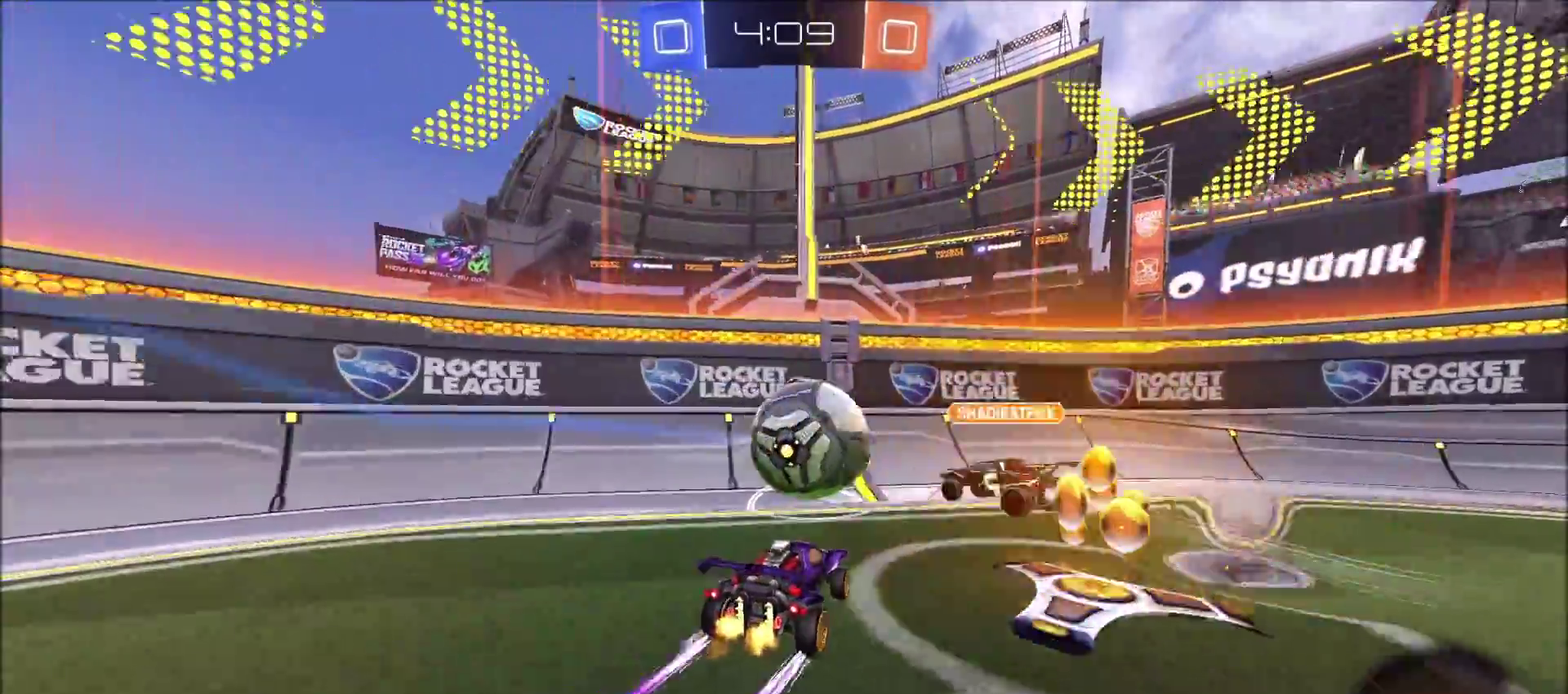
Gameplay with a controller (PlayStation layout); each line is a JSON object with the inputs held at the frame after it. "events" lists button and stick changes between this image and that frame as [ms after this image, input, new state], when the widget could be followed in between. Not read: L1.
{"buttons": ["R2"], "left_stick": "right", "right_stick": "center", "events": [[17, "left_stick", "down-right"], [117, "left_stick", "right"], [217, "left_stick", "center"], [500, "left_stick", "right"]]}
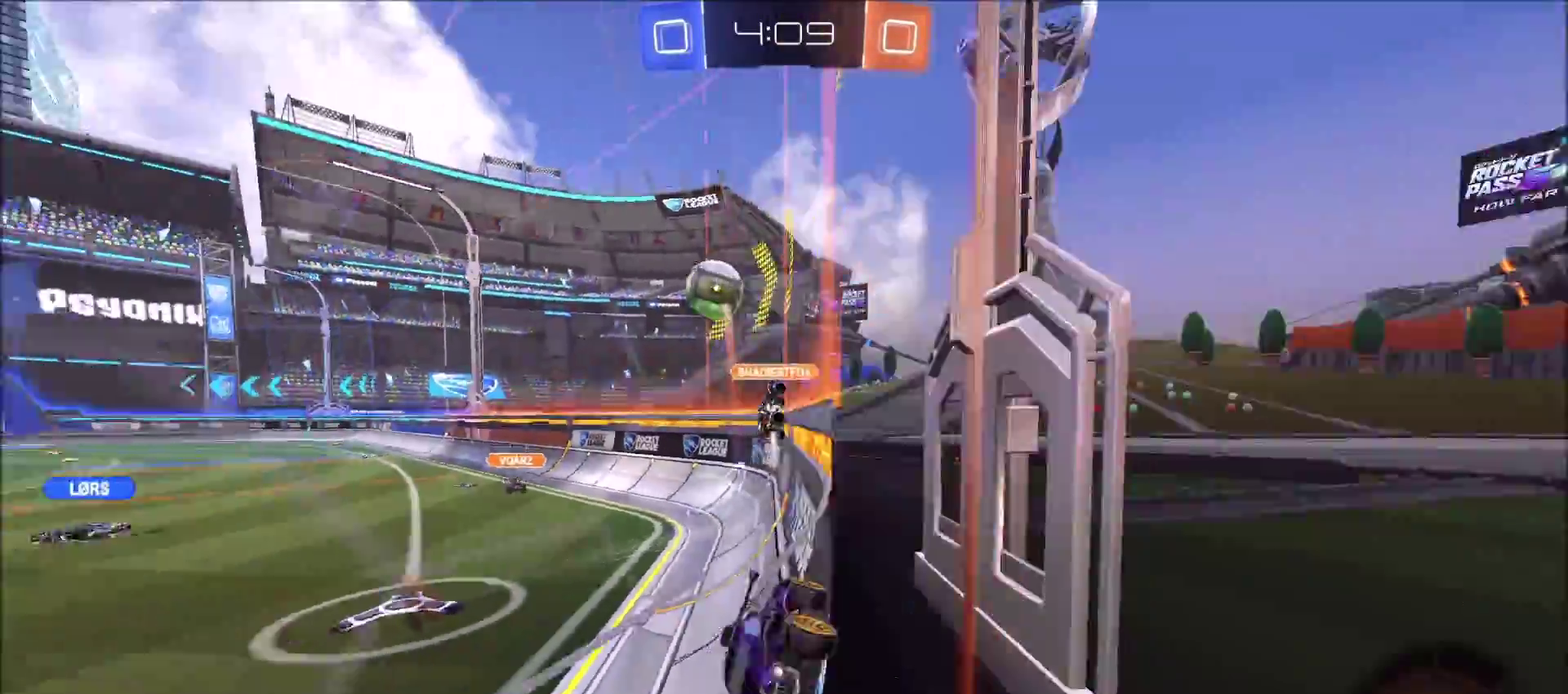
{"buttons": ["CROSS", "R2"], "left_stick": "up", "right_stick": "center", "events": [[100, "left_stick", "center"], [150, "TRIANGLE", "down"], [283, "TRIANGLE", "up"], [367, "CROSS", "down"], [383, "left_stick", "up"]]}
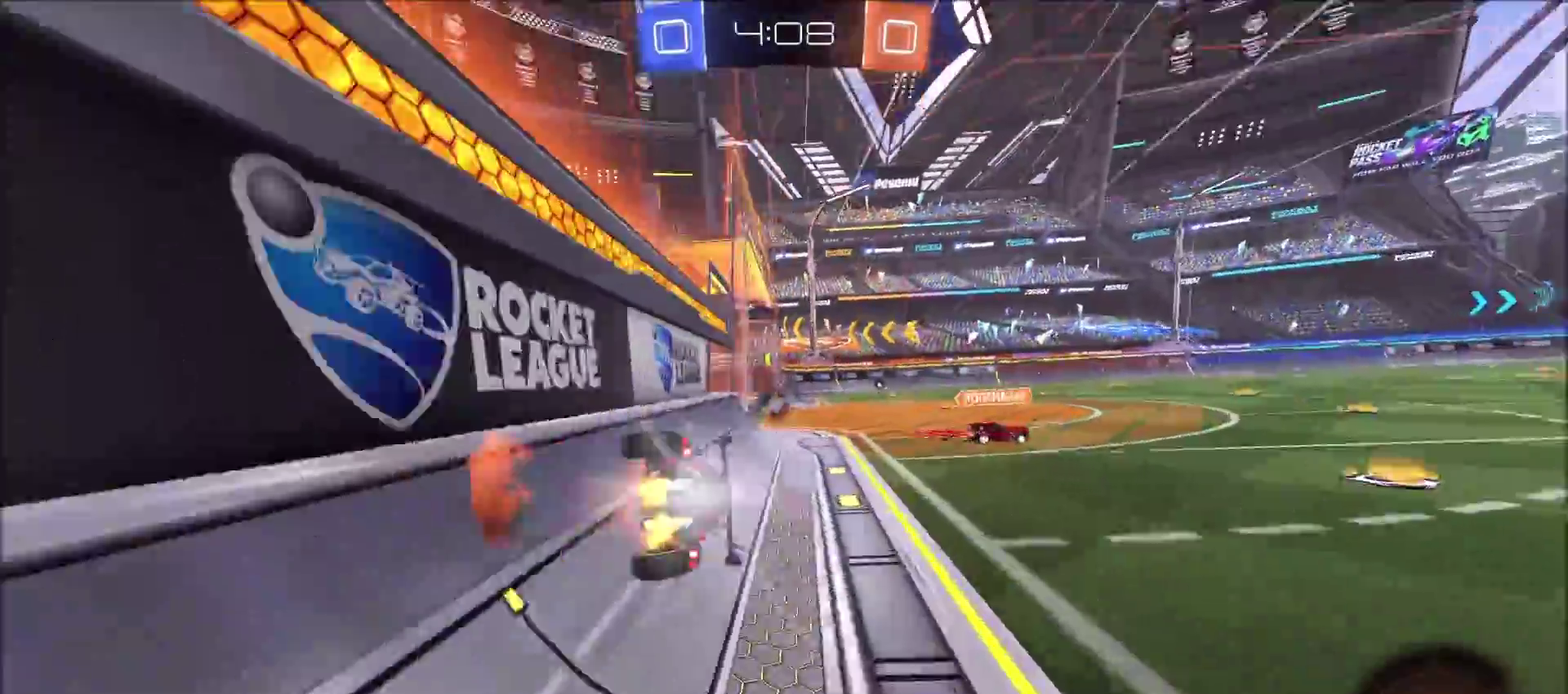
{"buttons": ["R2"], "left_stick": "down-left", "right_stick": "center", "events": [[167, "CROSS", "up"], [317, "left_stick", "center"], [417, "left_stick", "left"], [483, "left_stick", "down-left"]]}
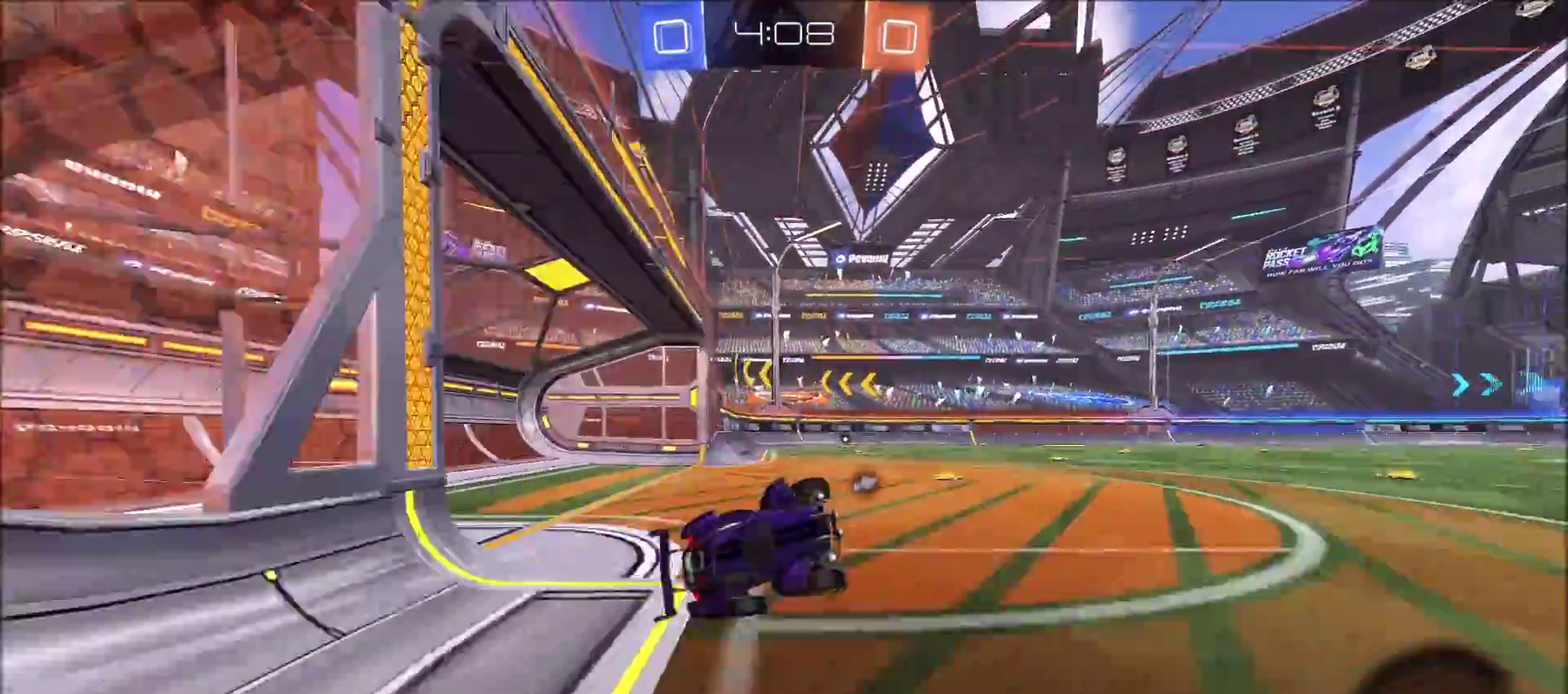
{"buttons": ["R2"], "left_stick": "left", "right_stick": "center", "events": [[33, "left_stick", "left"], [83, "left_stick", "down-left"], [467, "left_stick", "left"]]}
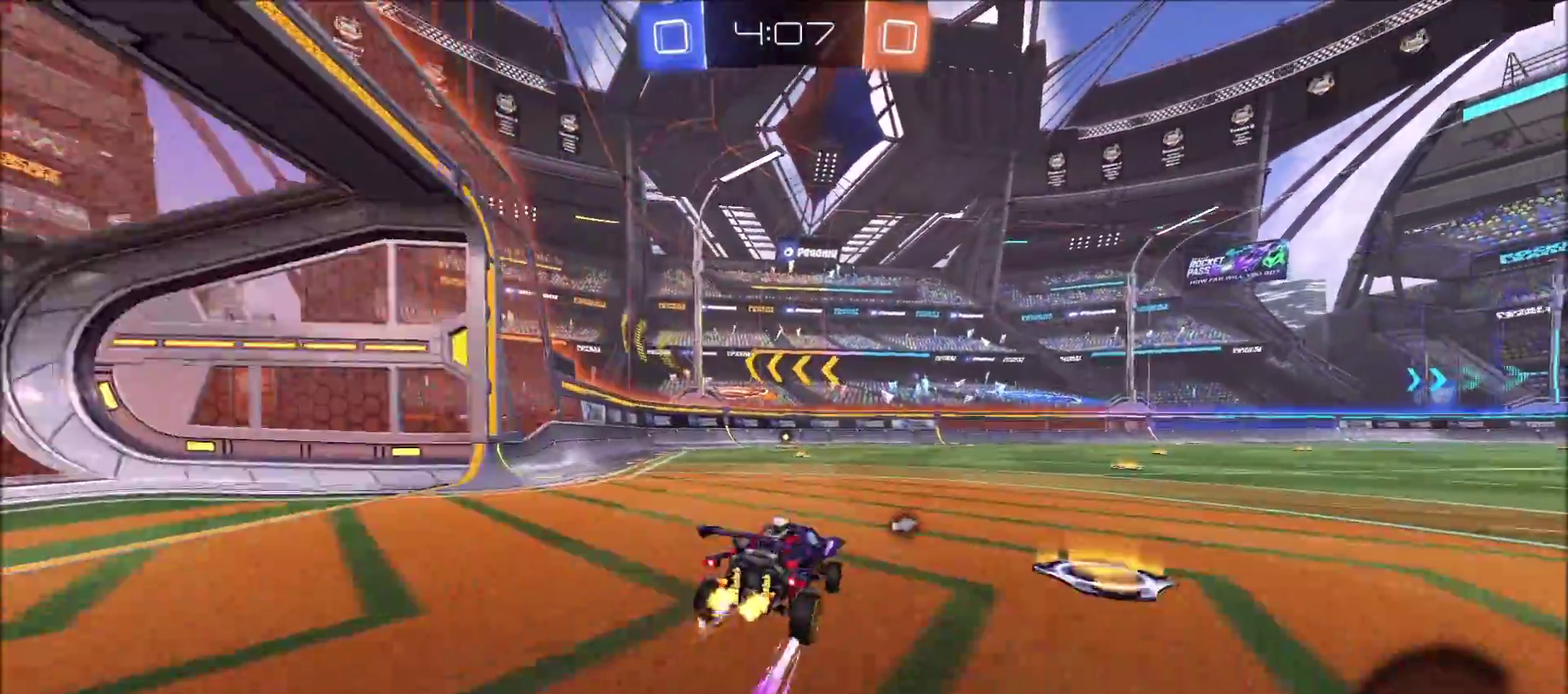
{"buttons": ["TRIANGLE", "R2"], "left_stick": "center", "right_stick": "center", "events": [[133, "left_stick", "center"], [383, "left_stick", "left"], [433, "left_stick", "center"], [467, "TRIANGLE", "down"]]}
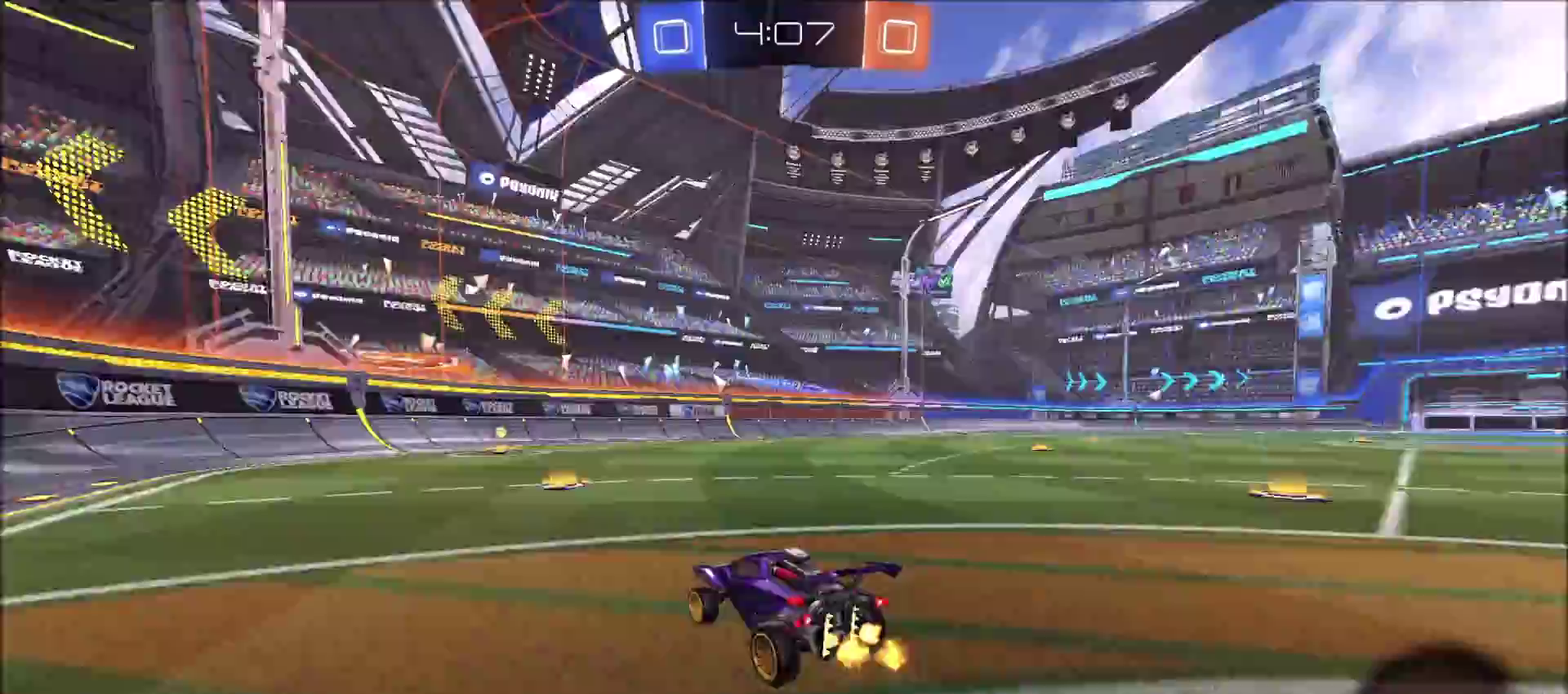
{"buttons": ["CIRCLE", "R2"], "left_stick": "center", "right_stick": "center", "events": [[50, "TRIANGLE", "up"], [367, "CIRCLE", "down"]]}
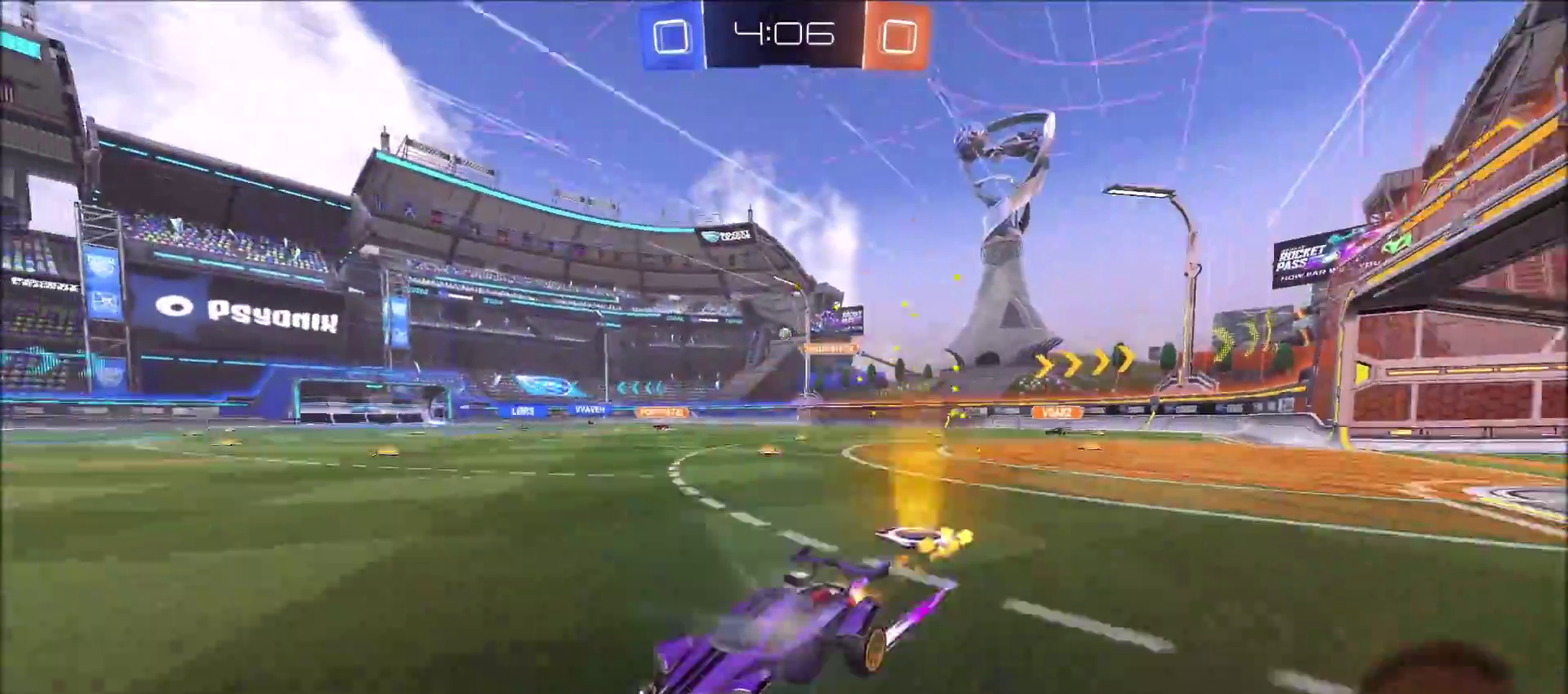
{"buttons": ["CIRCLE", "R2"], "left_stick": "right", "right_stick": "center", "events": [[100, "left_stick", "right"], [133, "CIRCLE", "up"], [400, "CIRCLE", "down"]]}
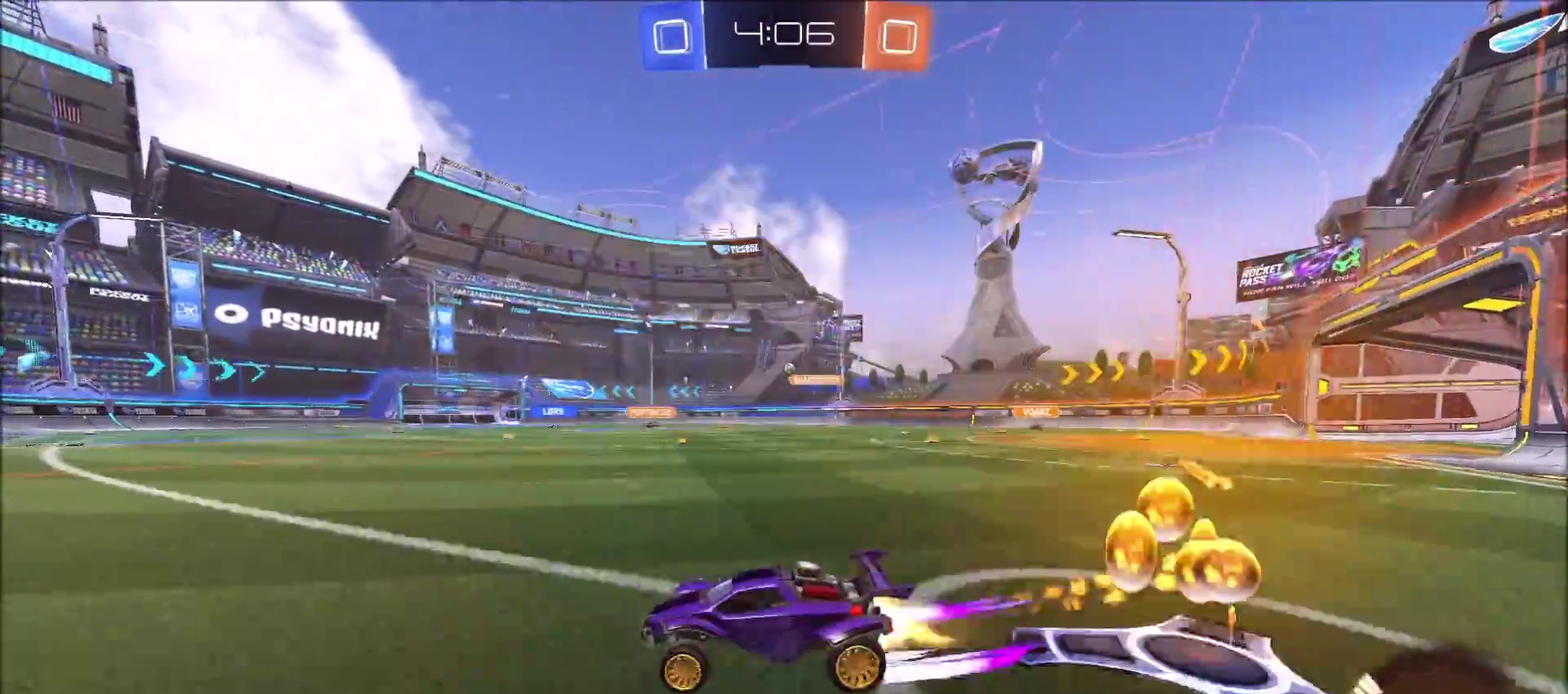
{"buttons": ["R2"], "left_stick": "up-right", "right_stick": "center", "events": [[117, "left_stick", "up-right"], [183, "CIRCLE", "up"], [250, "left_stick", "center"], [500, "left_stick", "up-right"]]}
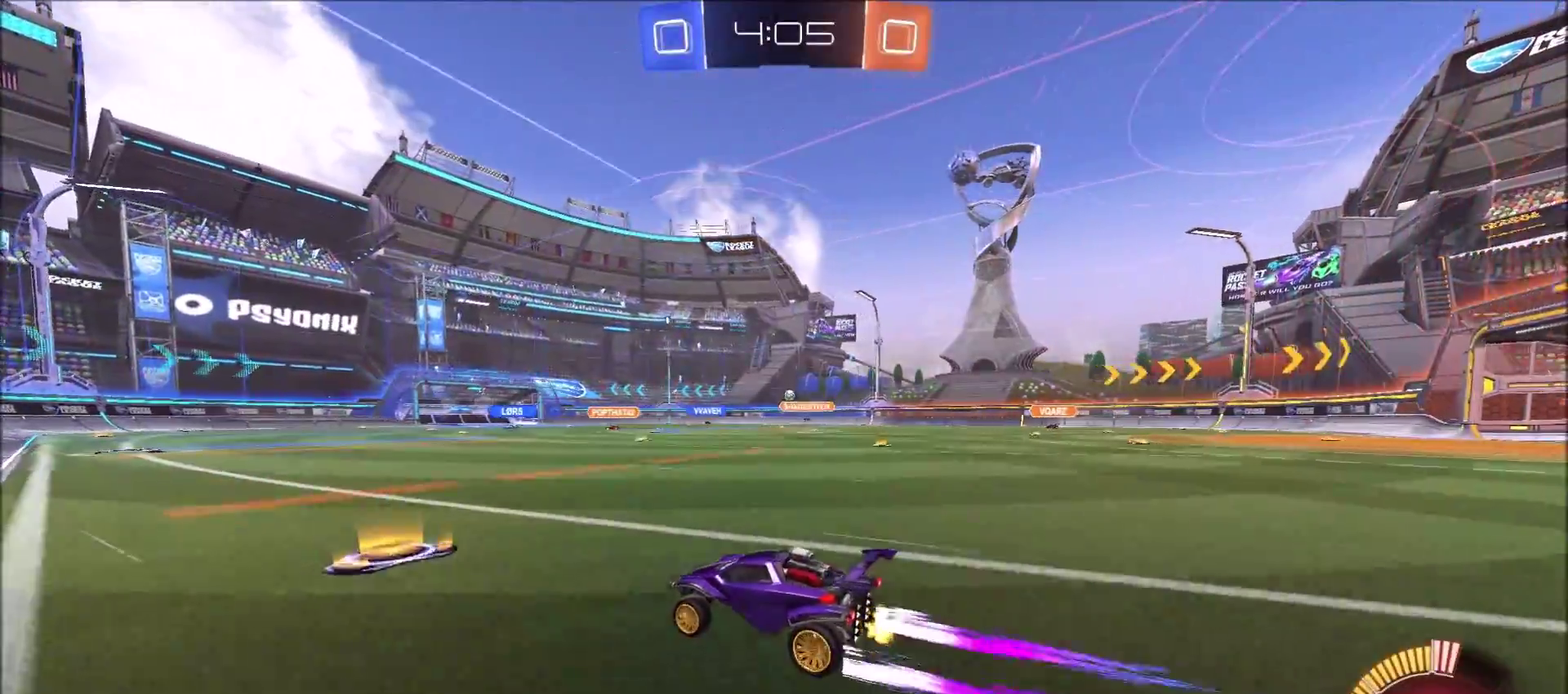
{"buttons": ["R2"], "left_stick": "up-right", "right_stick": "center", "events": [[167, "left_stick", "center"], [250, "left_stick", "up-right"]]}
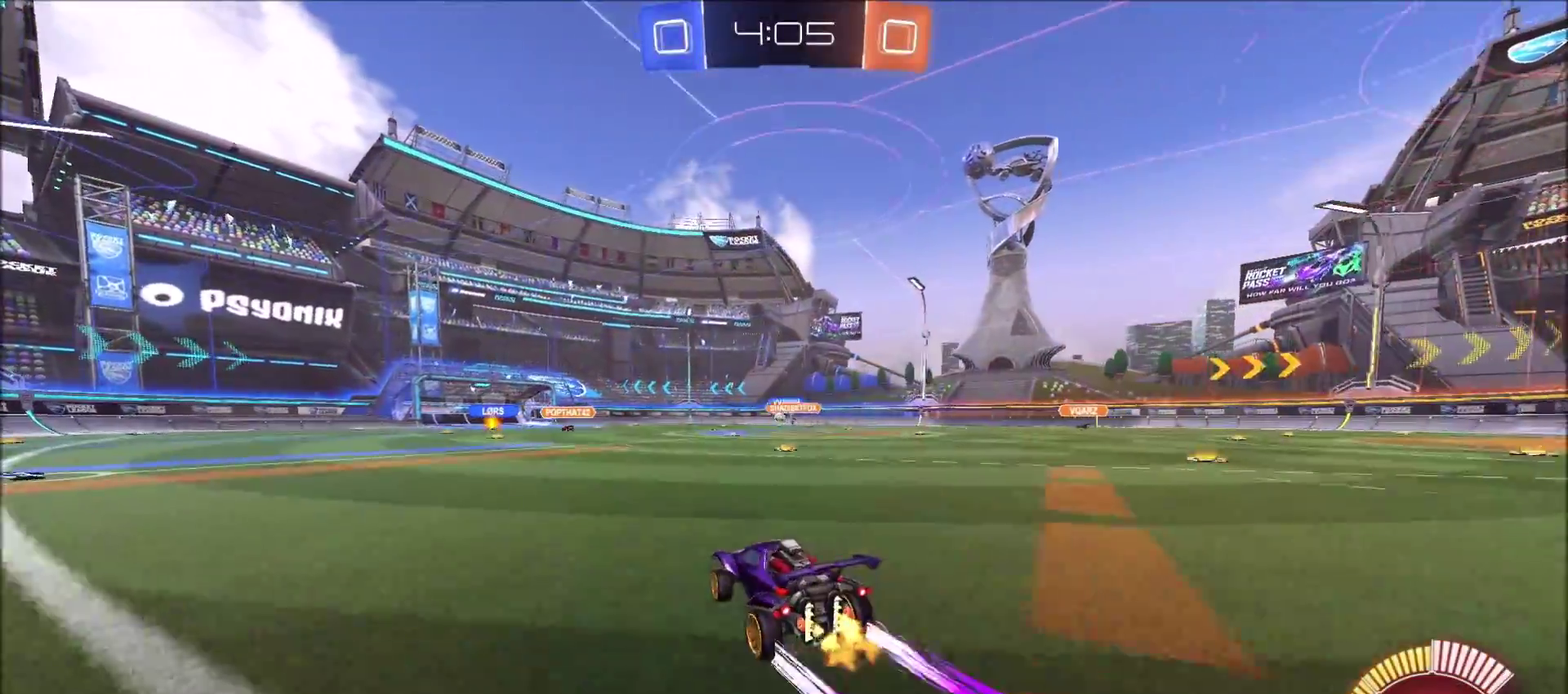
{"buttons": ["CIRCLE", "R2"], "left_stick": "center", "right_stick": "center", "events": [[67, "left_stick", "up"], [133, "left_stick", "center"], [433, "CIRCLE", "down"]]}
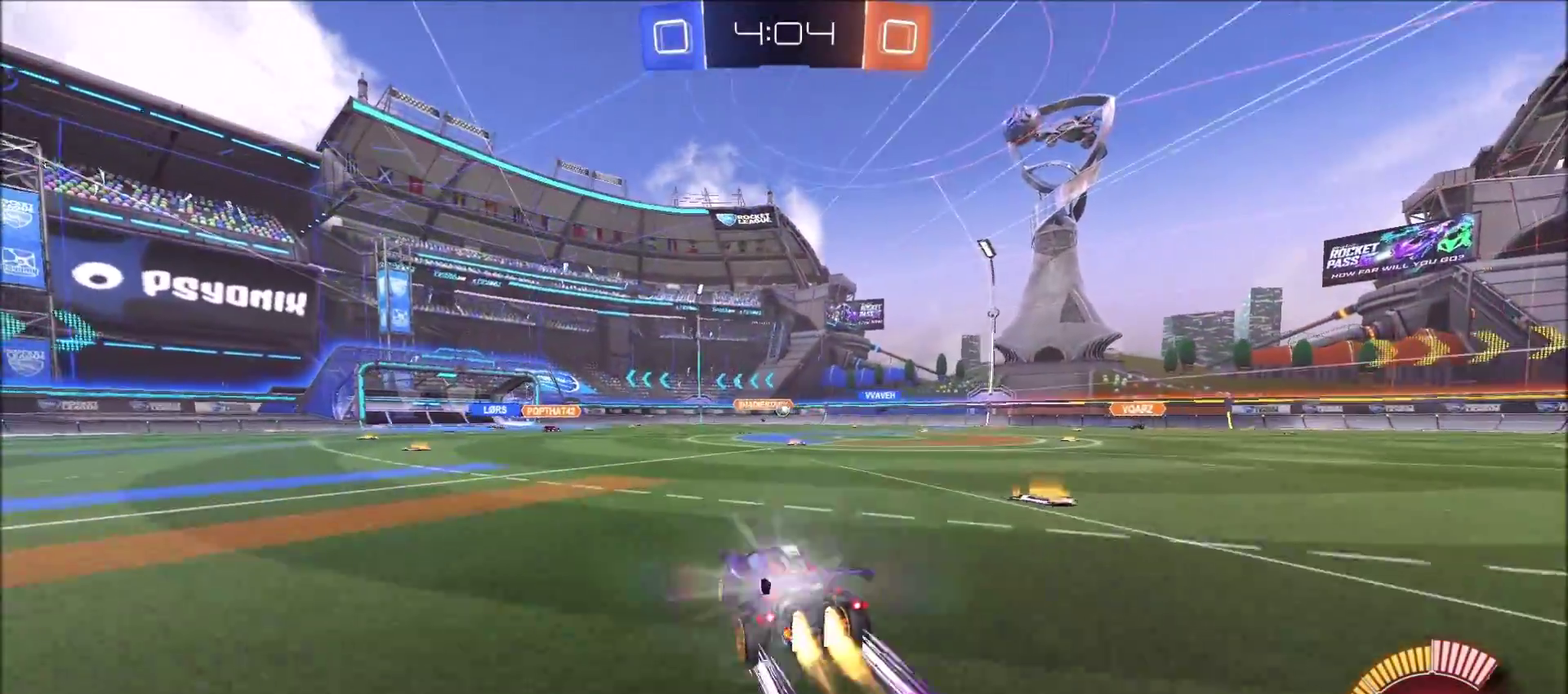
{"buttons": ["R2"], "left_stick": "center", "right_stick": "center", "events": [[67, "left_stick", "up-left"], [117, "CIRCLE", "up"], [200, "left_stick", "center"]]}
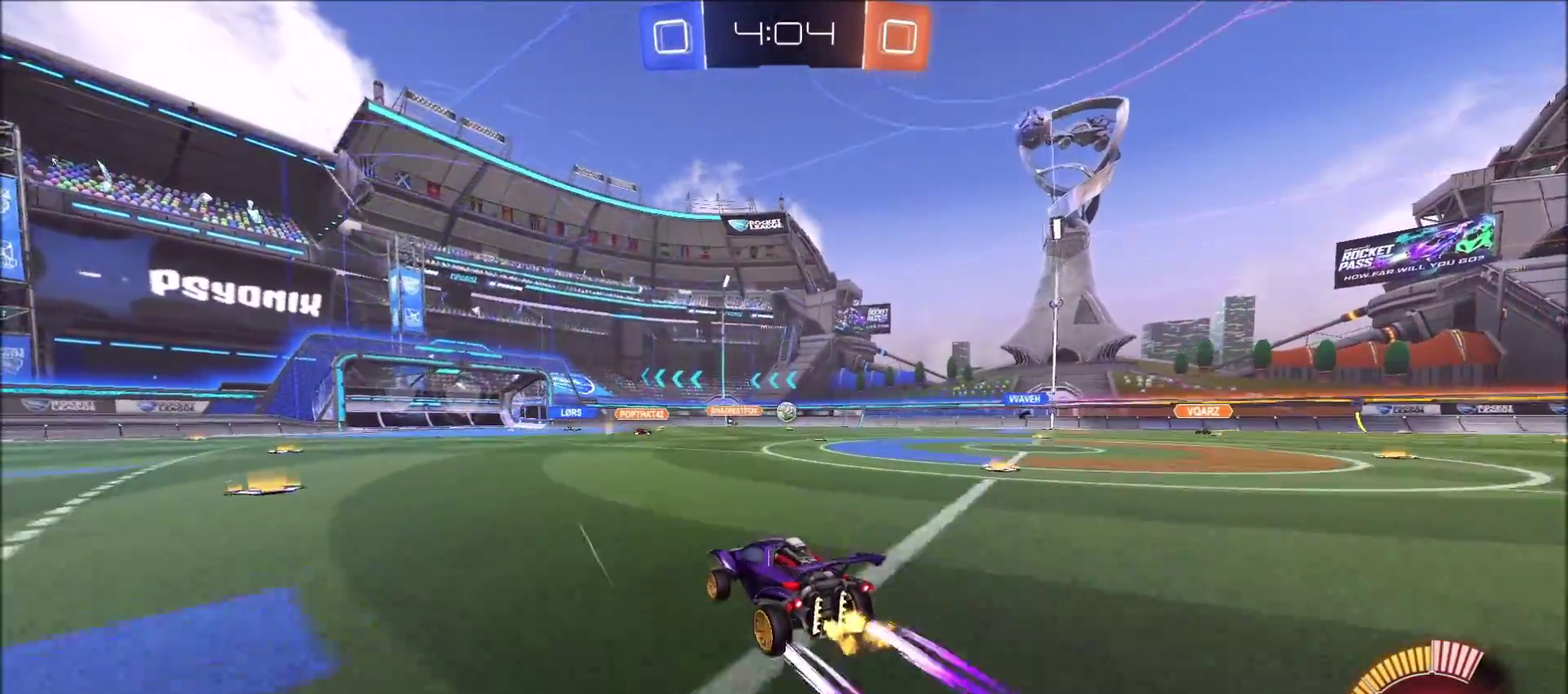
{"buttons": ["R2"], "left_stick": "center", "right_stick": "center", "events": []}
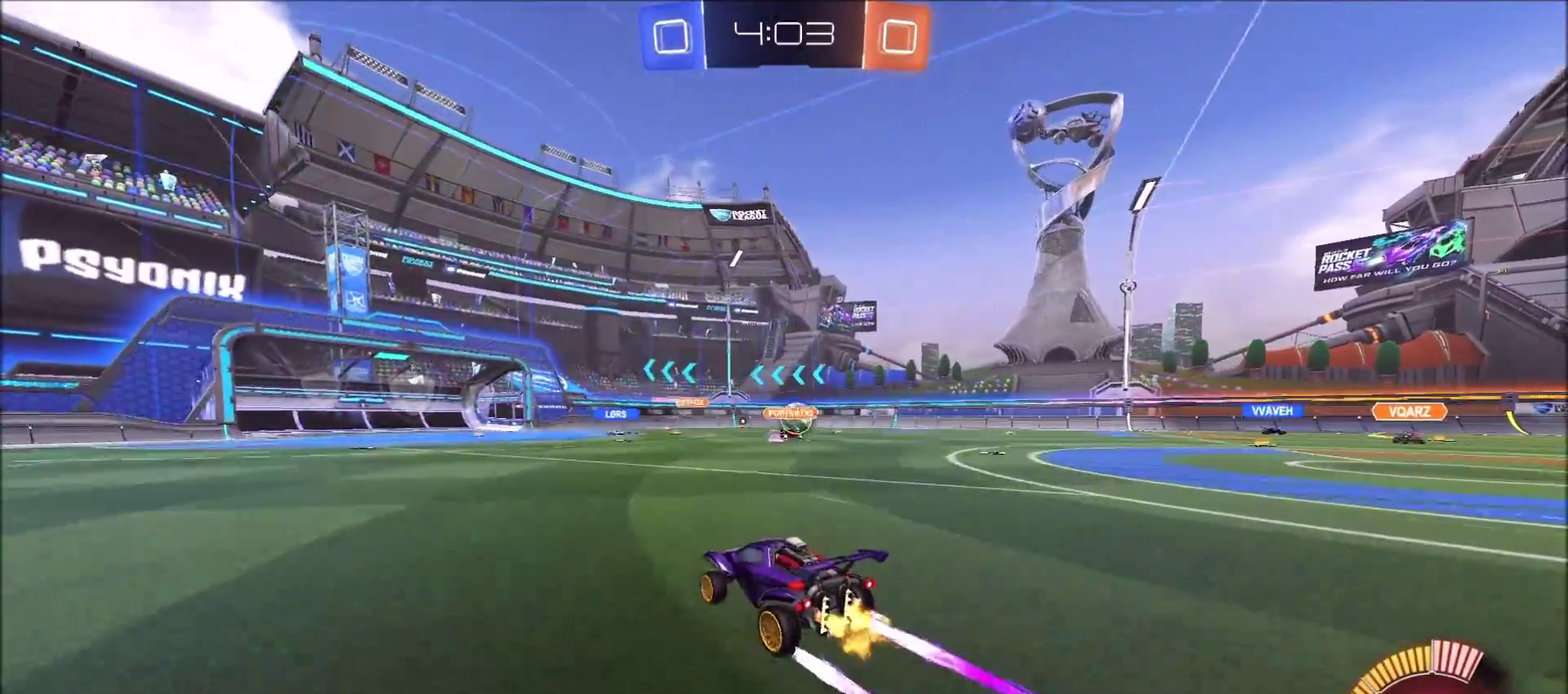
{"buttons": ["R2"], "left_stick": "center", "right_stick": "center", "events": []}
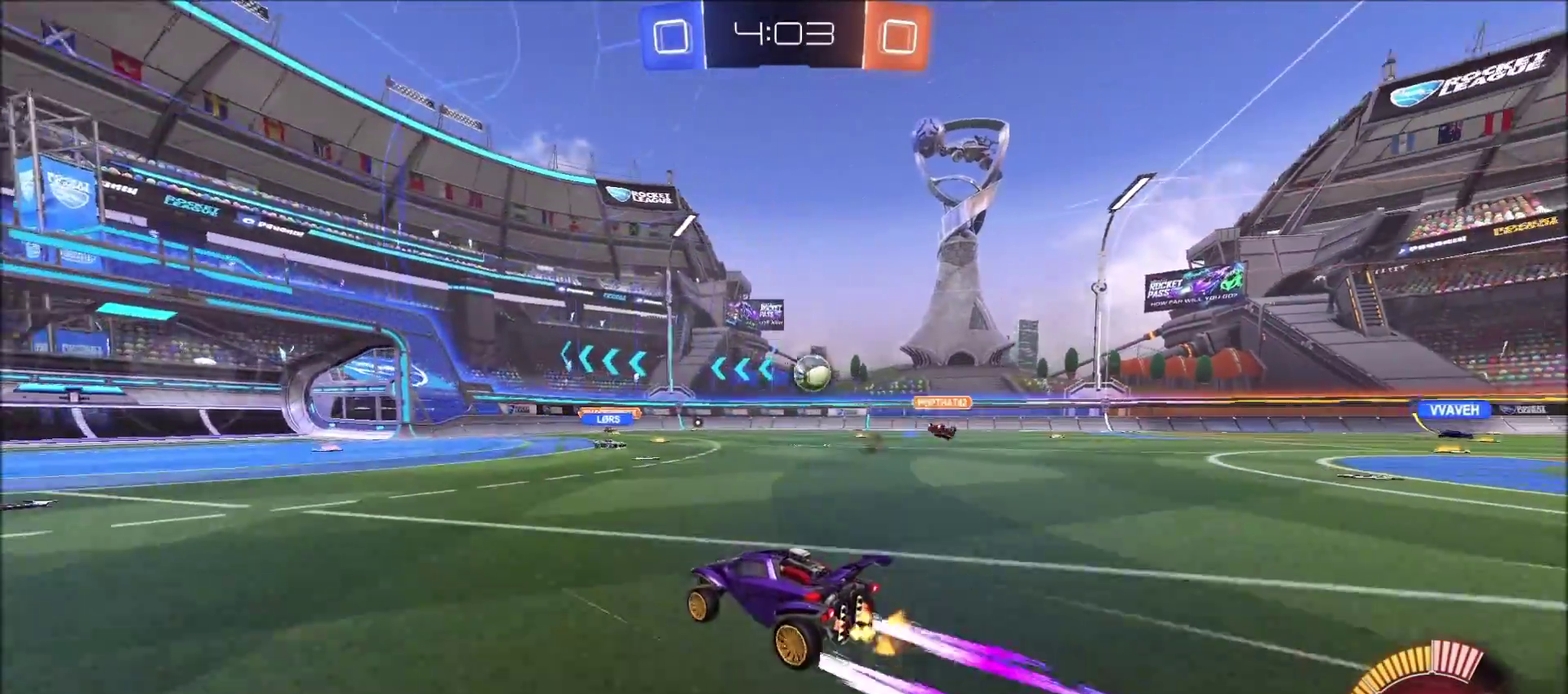
{"buttons": ["R2"], "left_stick": "center", "right_stick": "center", "events": []}
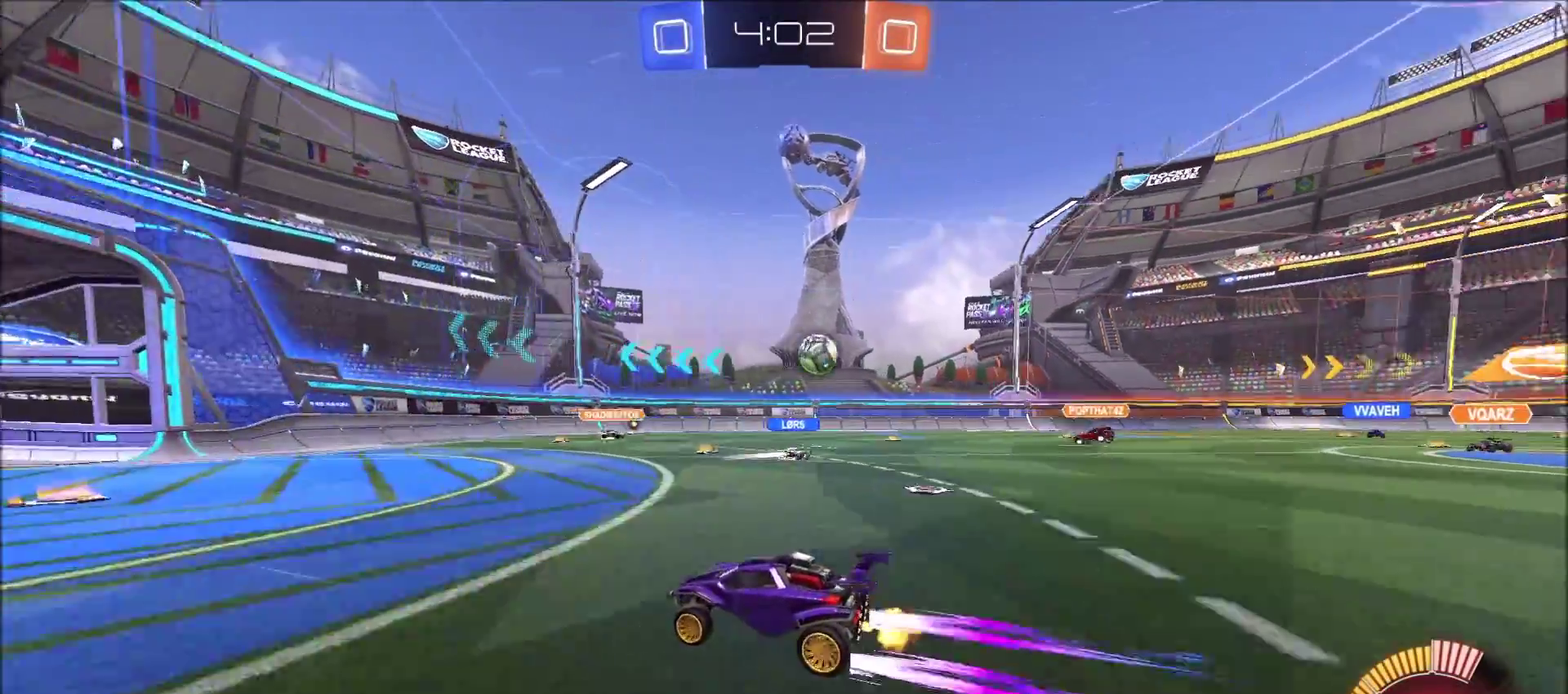
{"buttons": ["R2"], "left_stick": "right", "right_stick": "center", "events": [[133, "left_stick", "left"], [300, "left_stick", "center"], [383, "left_stick", "right"]]}
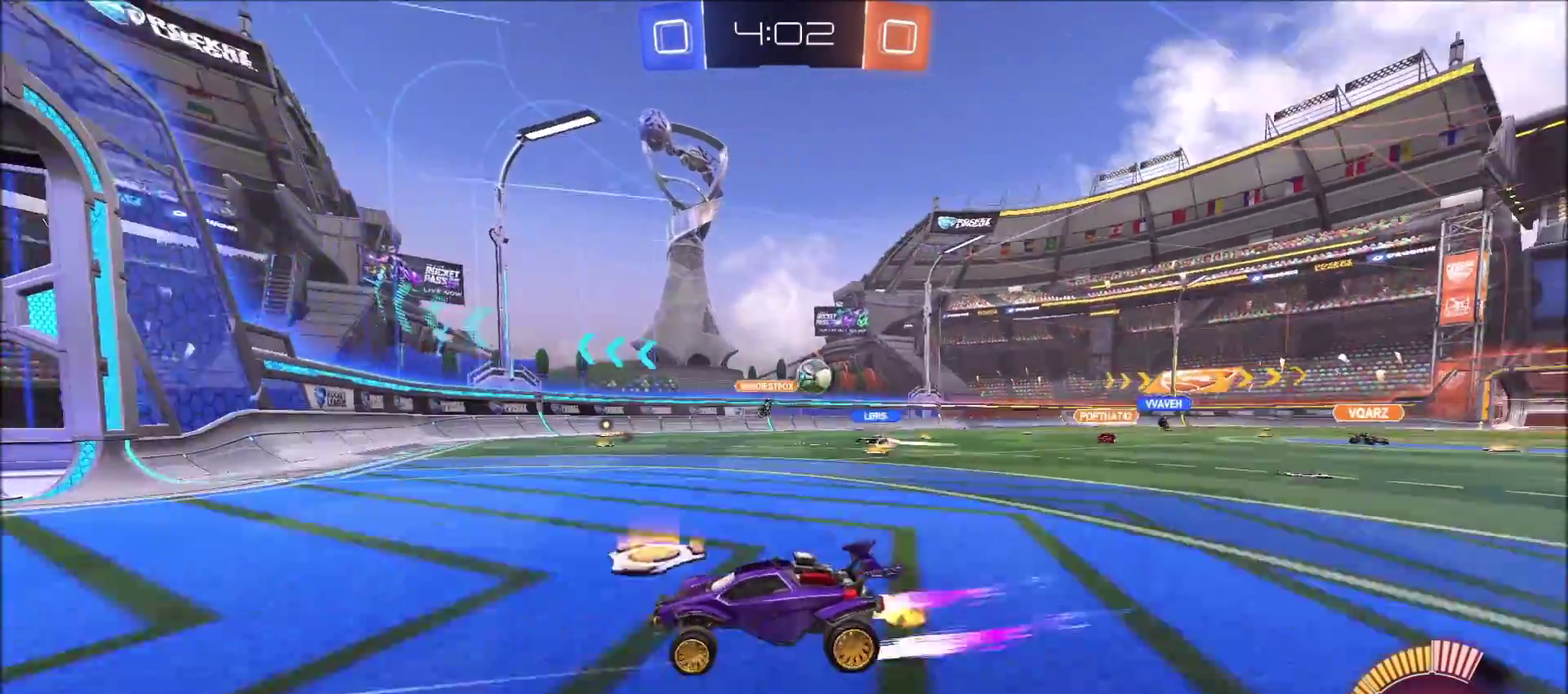
{"buttons": ["R2"], "left_stick": "up-right", "right_stick": "center", "events": [[317, "left_stick", "up-right"]]}
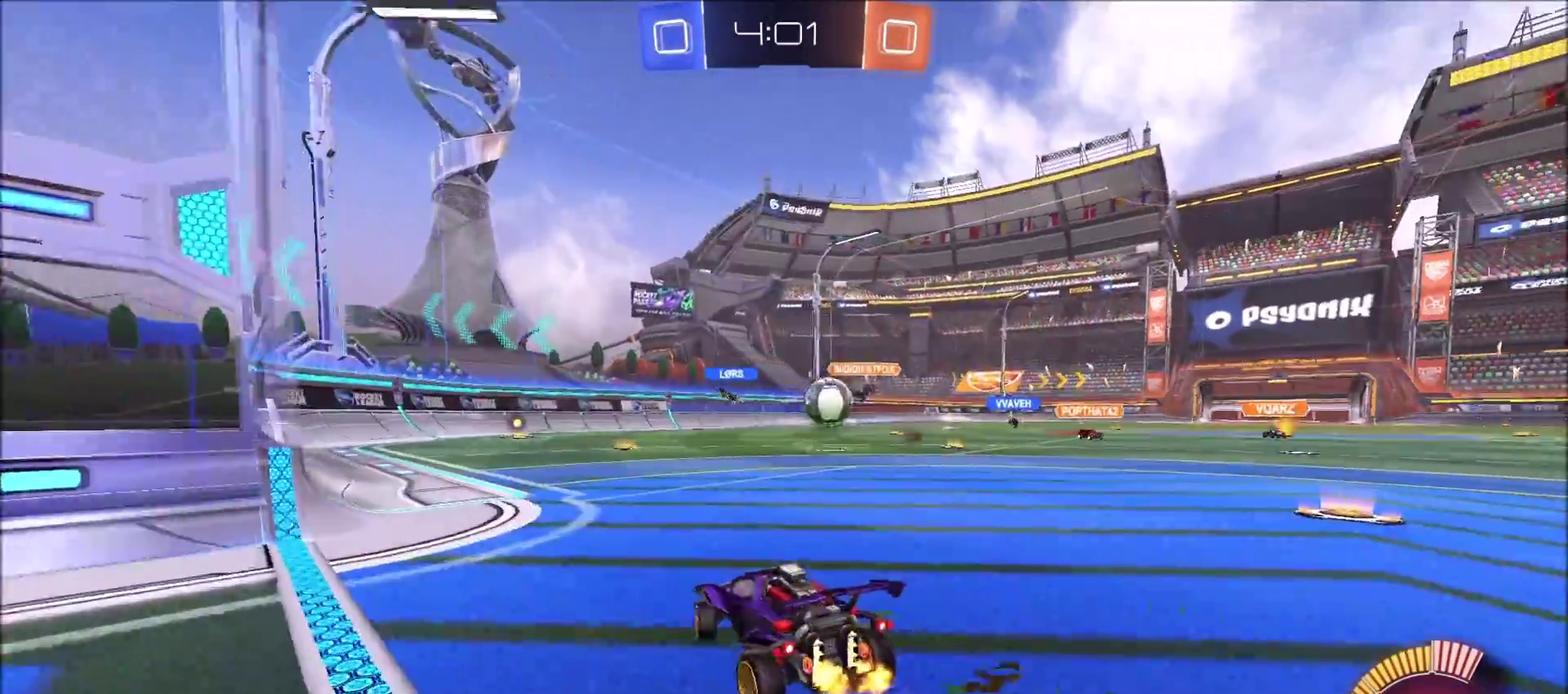
{"buttons": ["CIRCLE", "R2"], "left_stick": "down-right", "right_stick": "center", "events": [[167, "CIRCLE", "down"], [367, "left_stick", "center"], [500, "left_stick", "down-right"]]}
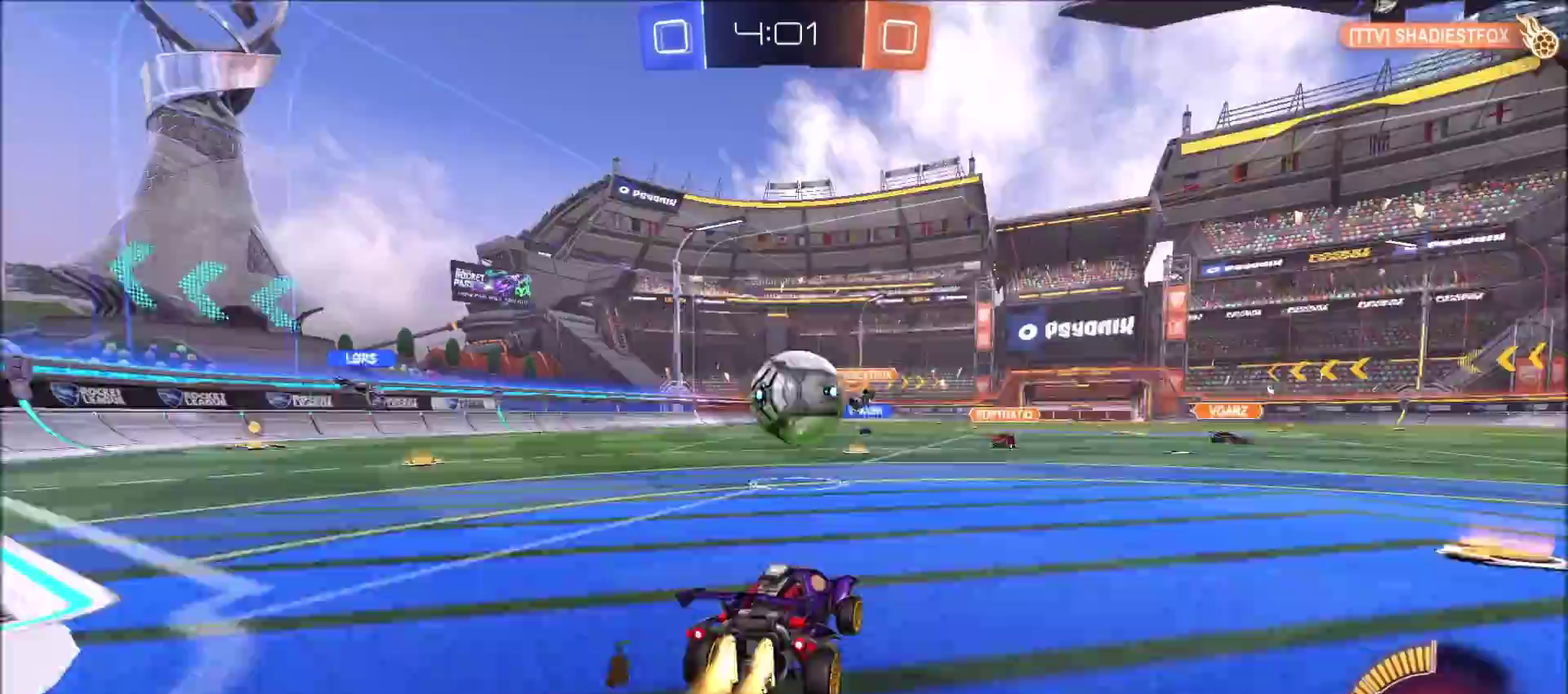
{"buttons": ["CIRCLE", "R2"], "left_stick": "down", "right_stick": "center", "events": [[50, "CROSS", "down"], [50, "left_stick", "down"], [133, "left_stick", "down-right"], [200, "CROSS", "up"], [283, "left_stick", "left"], [300, "CROSS", "down"], [367, "left_stick", "down-left"], [450, "left_stick", "down"], [500, "CROSS", "up"]]}
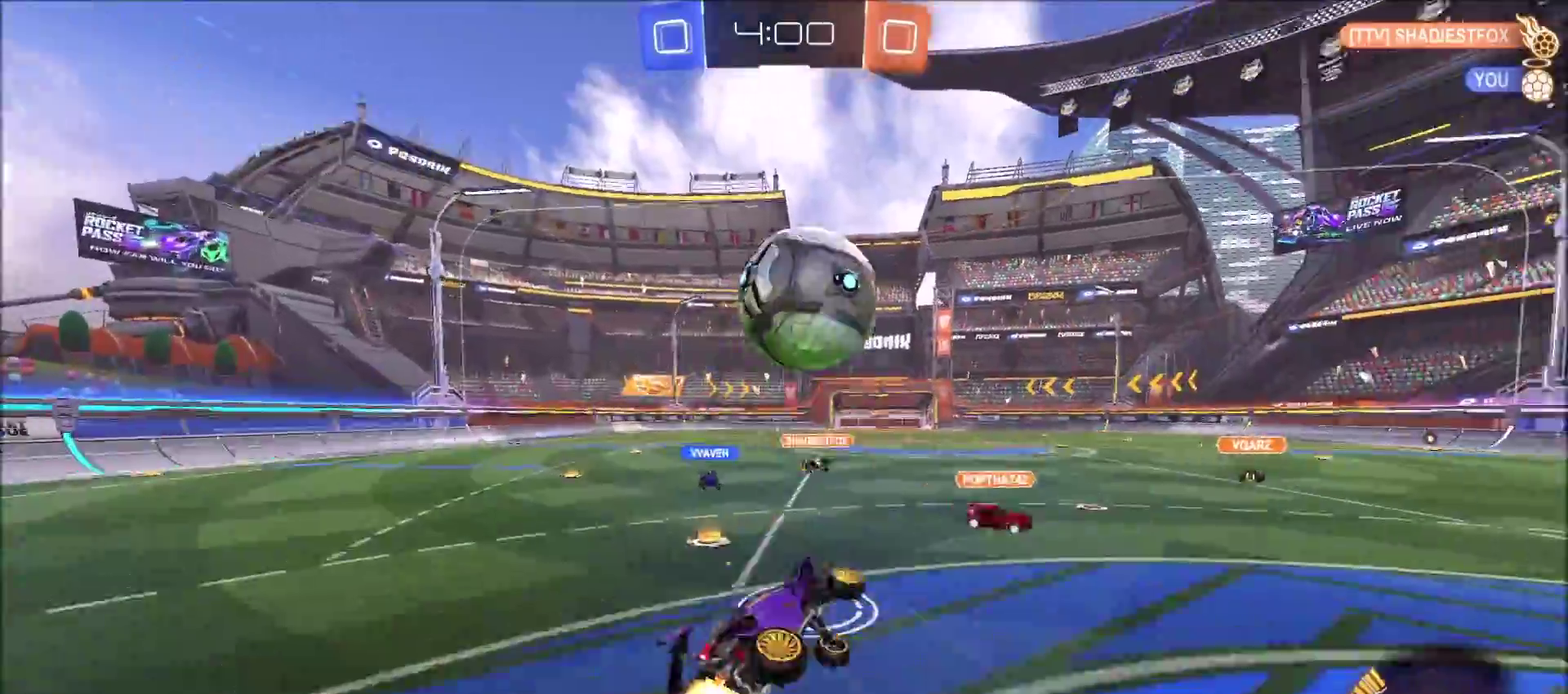
{"buttons": ["CIRCLE", "R2"], "left_stick": "up-left", "right_stick": "center", "events": [[67, "TRIANGLE", "down"], [67, "left_stick", "down-left"], [183, "TRIANGLE", "up"], [367, "left_stick", "left"], [433, "left_stick", "up-left"]]}
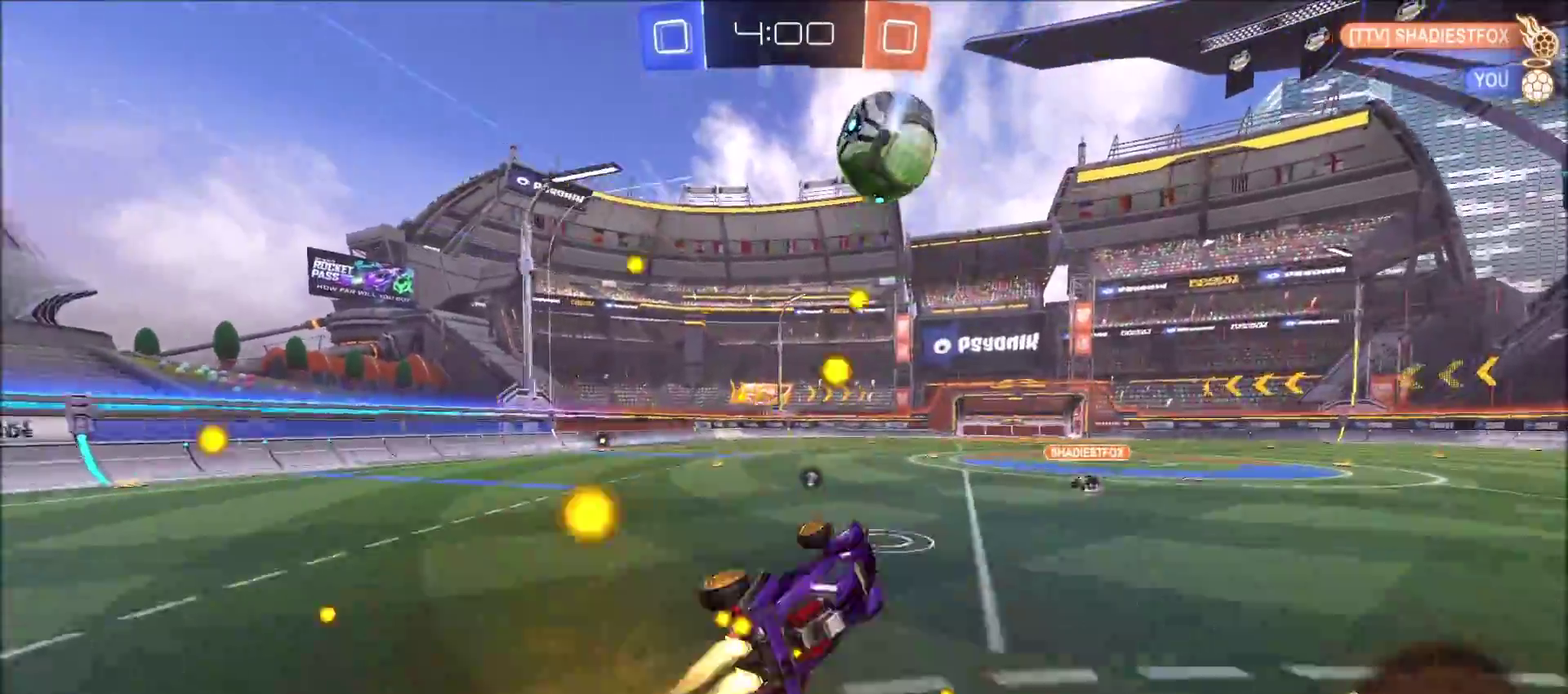
{"buttons": ["R2"], "left_stick": "center", "right_stick": "center", "events": [[167, "left_stick", "left"], [233, "left_stick", "down-left"], [317, "CIRCLE", "up"], [350, "left_stick", "center"], [383, "TRIANGLE", "down"], [483, "TRIANGLE", "up"]]}
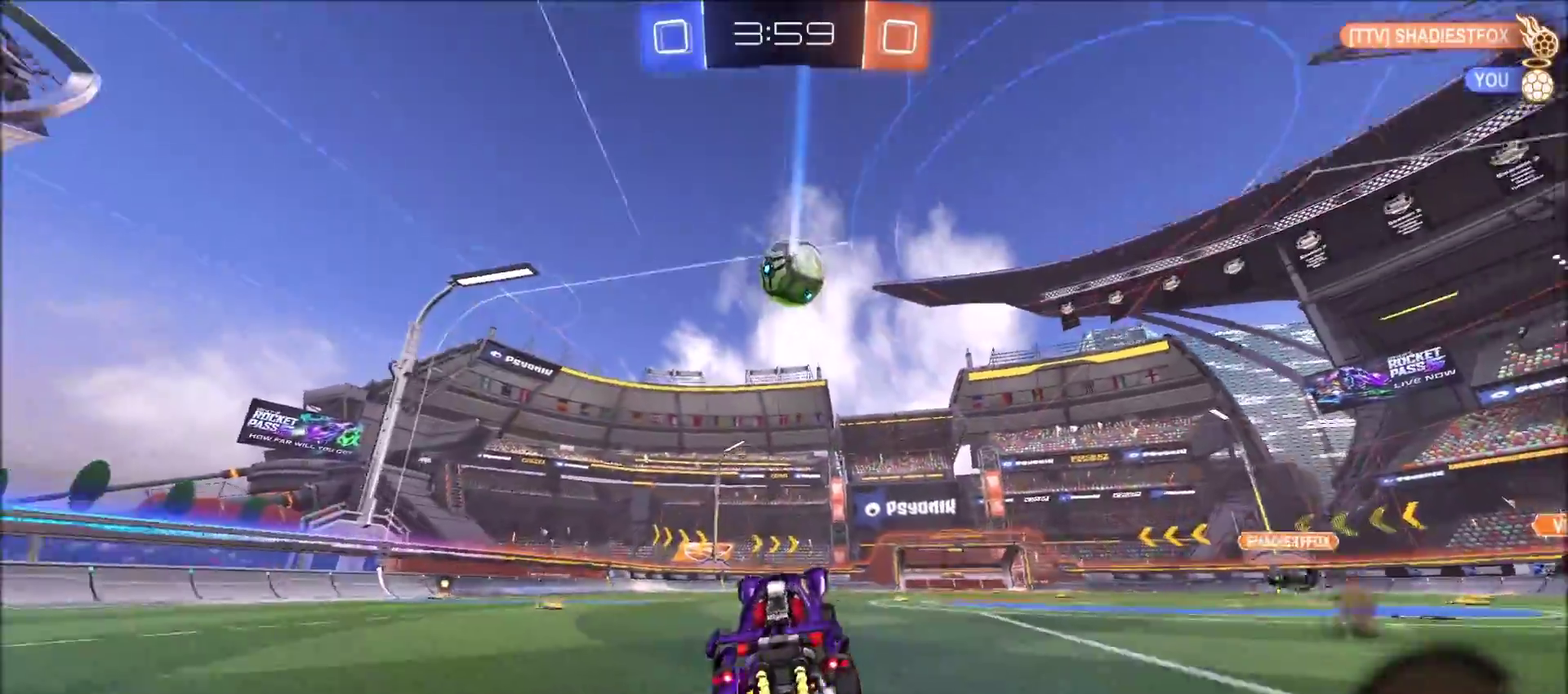
{"buttons": ["R2"], "left_stick": "up-left", "right_stick": "center", "events": [[83, "left_stick", "up-right"], [217, "CROSS", "down"], [233, "left_stick", "up-left"], [450, "CROSS", "up"]]}
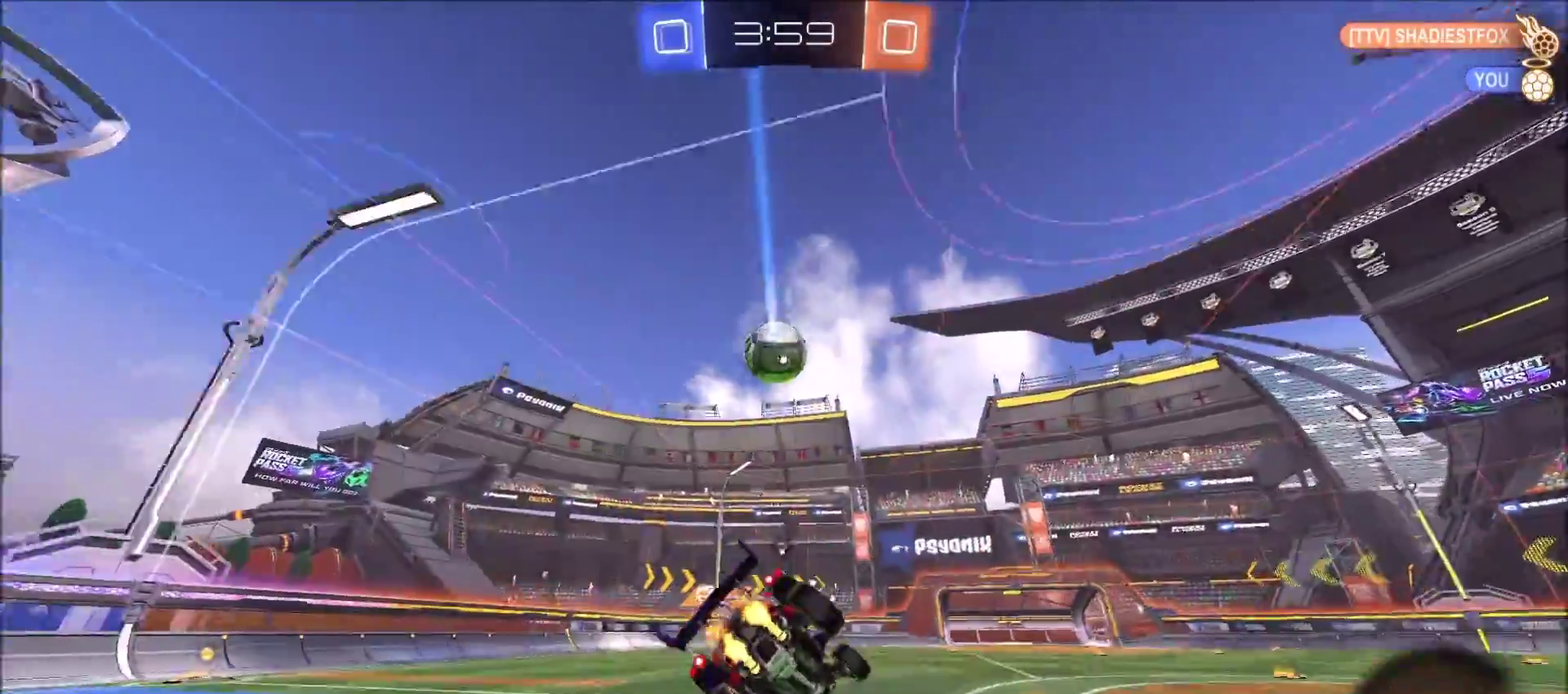
{"buttons": ["R2"], "left_stick": "up-left", "right_stick": "center", "events": [[17, "TRIANGLE", "down"], [133, "TRIANGLE", "up"], [167, "CROSS", "down"], [317, "CROSS", "up"]]}
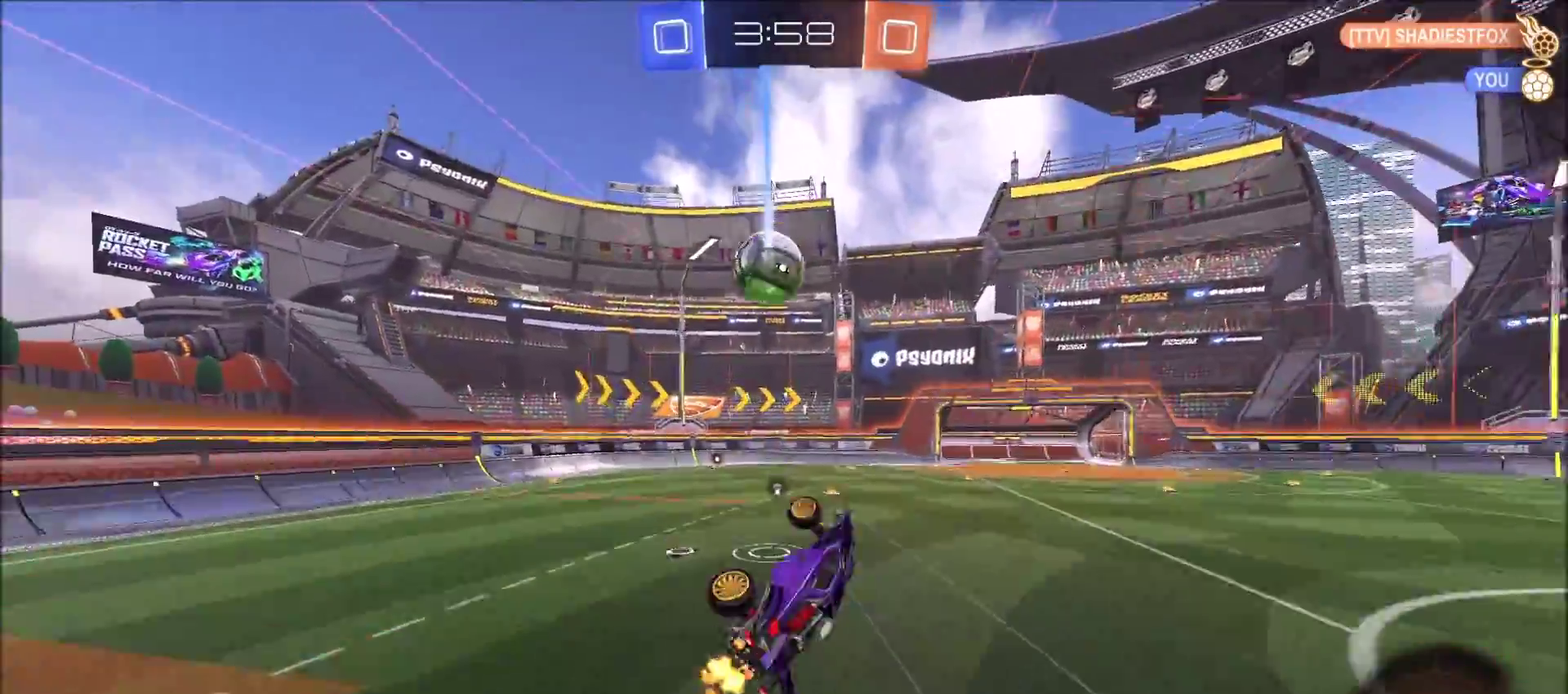
{"buttons": ["R2"], "left_stick": "down-right", "right_stick": "center", "events": [[117, "left_stick", "left"], [283, "left_stick", "down-left"], [350, "left_stick", "down"], [400, "left_stick", "down-right"]]}
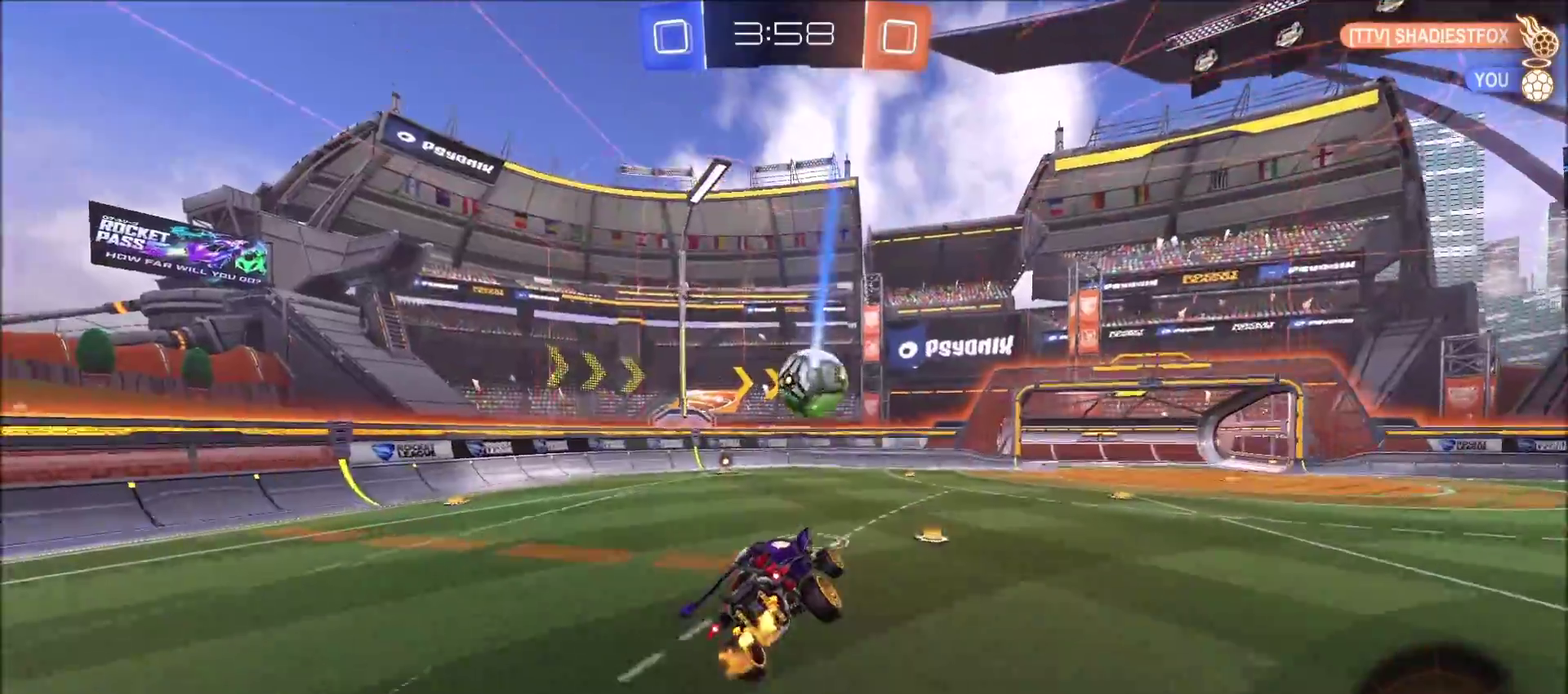
{"buttons": ["R2"], "left_stick": "center", "right_stick": "center", "events": [[67, "TRIANGLE", "down"], [67, "left_stick", "down"], [167, "TRIANGLE", "up"], [183, "left_stick", "center"], [267, "left_stick", "left"], [367, "left_stick", "center"]]}
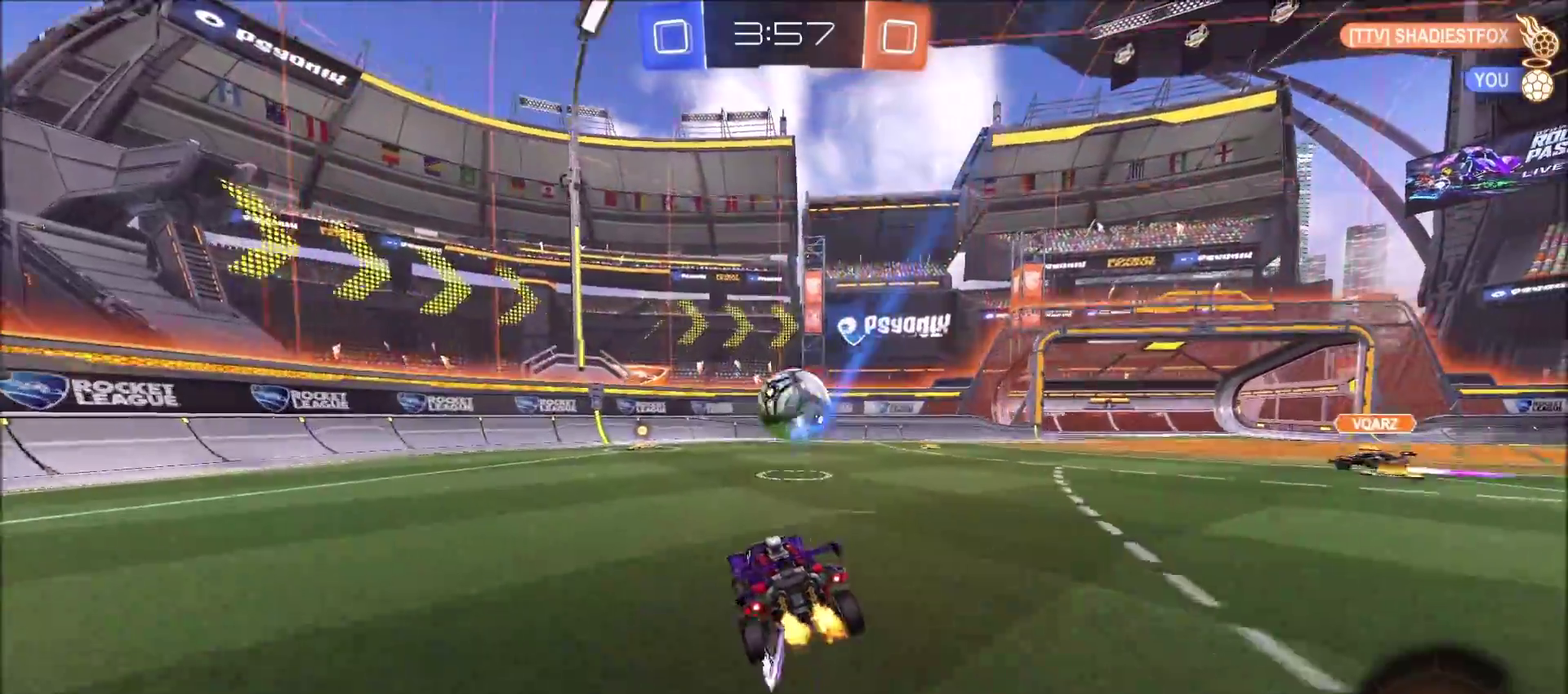
{"buttons": ["R2"], "left_stick": "left", "right_stick": "center", "events": [[283, "CIRCLE", "down"], [383, "left_stick", "left"], [417, "CIRCLE", "up"]]}
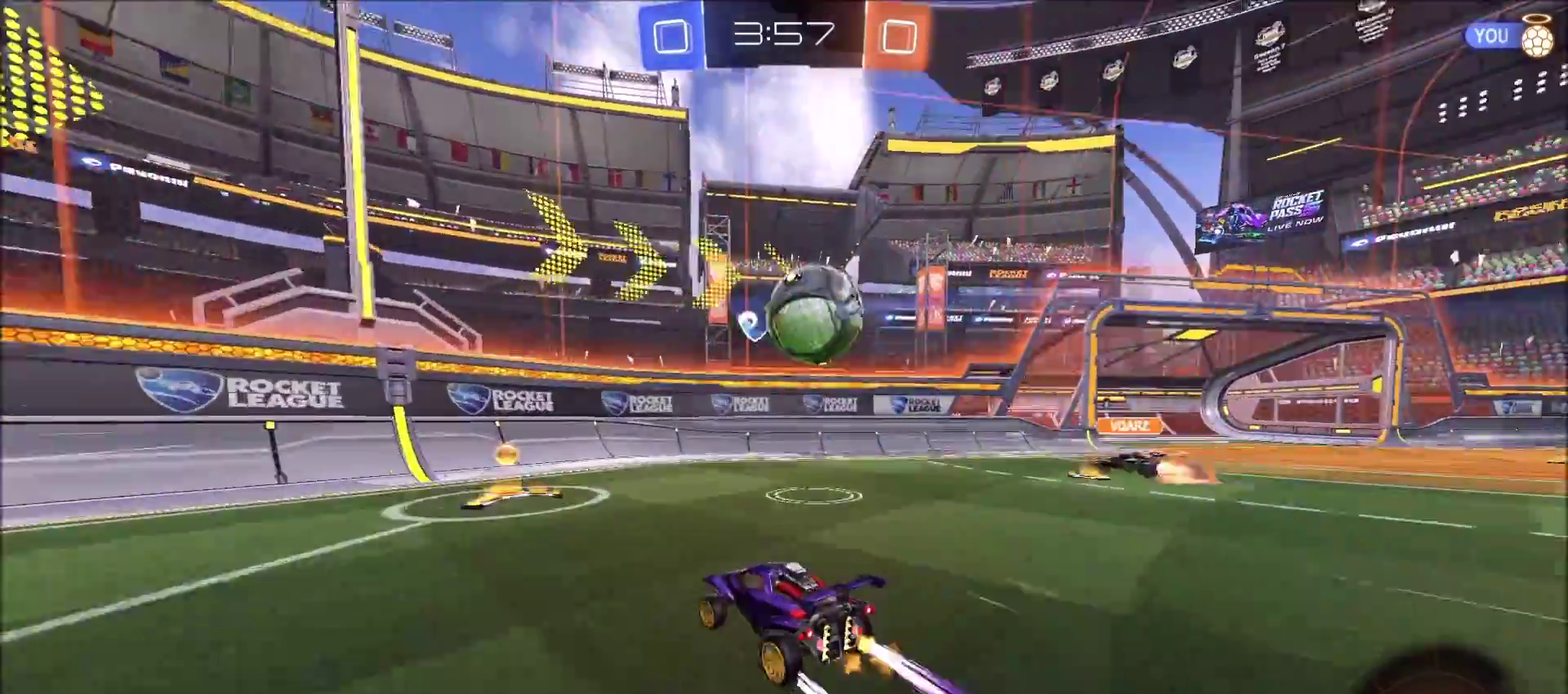
{"buttons": ["R2"], "left_stick": "left", "right_stick": "center", "events": [[33, "left_stick", "up-left"], [50, "CIRCLE", "down"], [183, "left_stick", "center"], [233, "left_stick", "up-left"], [300, "left_stick", "left"], [450, "CIRCLE", "up"]]}